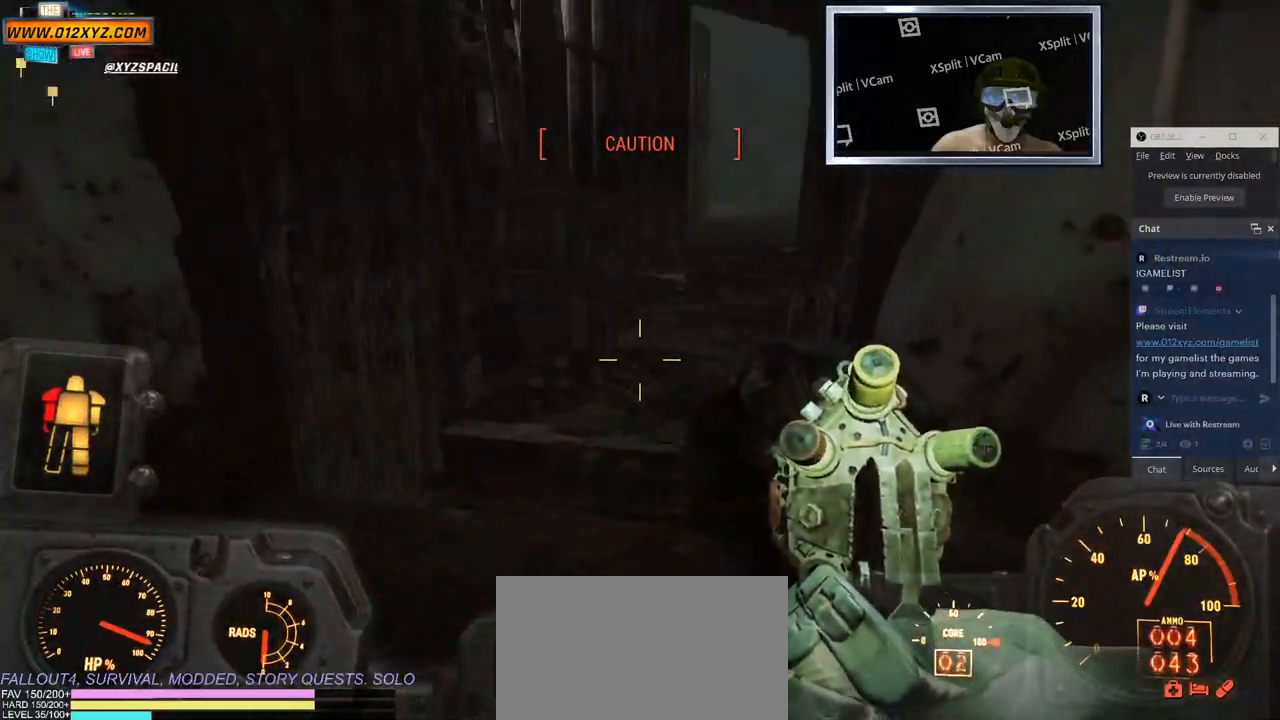
Gameplay with keyboard and mouse; each line is a JSON object with the keys and mouse buttons held at the frame after it. "events" lists presses ("down") and releases ("up") of "1", "2", "3", "4", "5", "a", "alt", "b", "c", "ctrl", "d", "e", "f", "g", "q", "r", "s", "shift", "space", "t", "tab", "v", "w", "x", "z", "mouse_left", "mouse_wheel", "mouse_right", "mouse_mb4" and "mouse_mb5" between this image and that frame as [ms after this image, input, new state], when the widget could be followed in between. "mouse_left", "mouse_wheel", "mouse_right", "mouse_mb4", "mouse_mb5" = the "left", "wheel", "right", "mb4", "mb5" buttons of the "mouse" list. No other keys are recorded. "wheel" means that the mouse wheel is clicked or scrolled. Not read: mouse_move.
{"keys": ["shift", "w"], "mouse": [], "events": [[133, "w", "down"], [233, "a", "up"], [233, "shift", "down"]]}
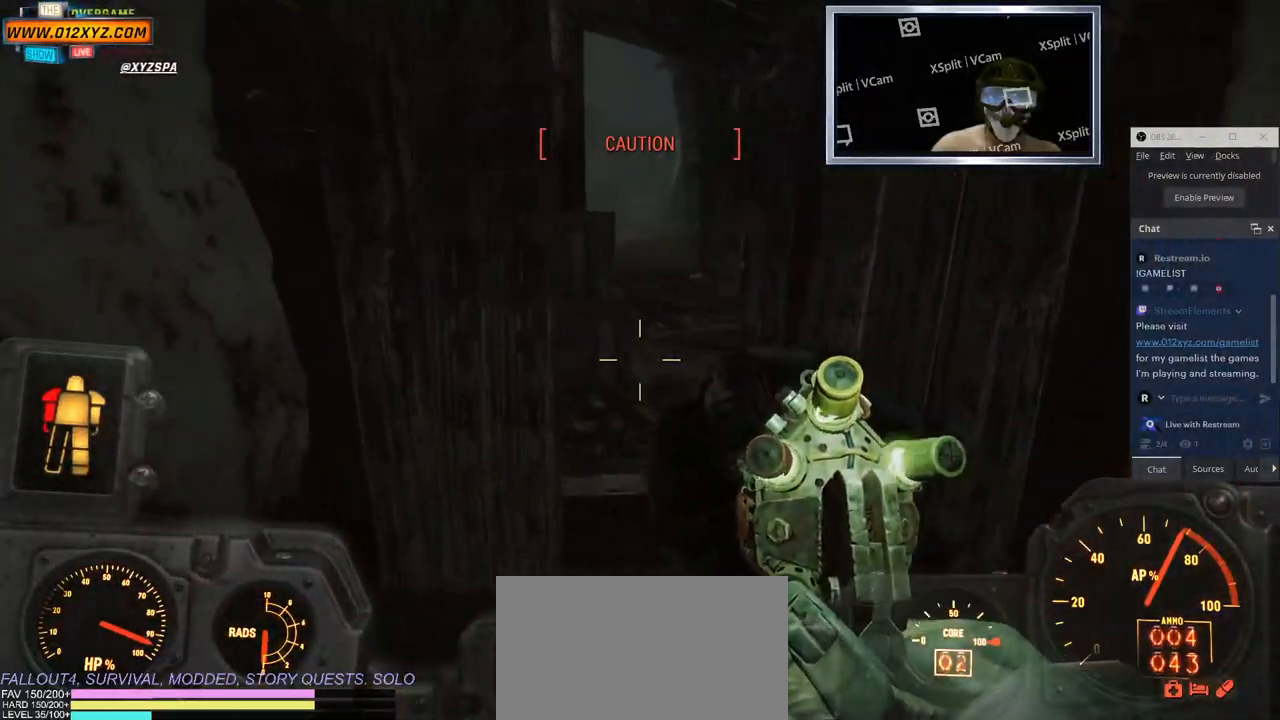
{"keys": ["w"], "mouse": [], "events": [[50, "shift", "up"], [350, "d", "down"], [450, "d", "up"]]}
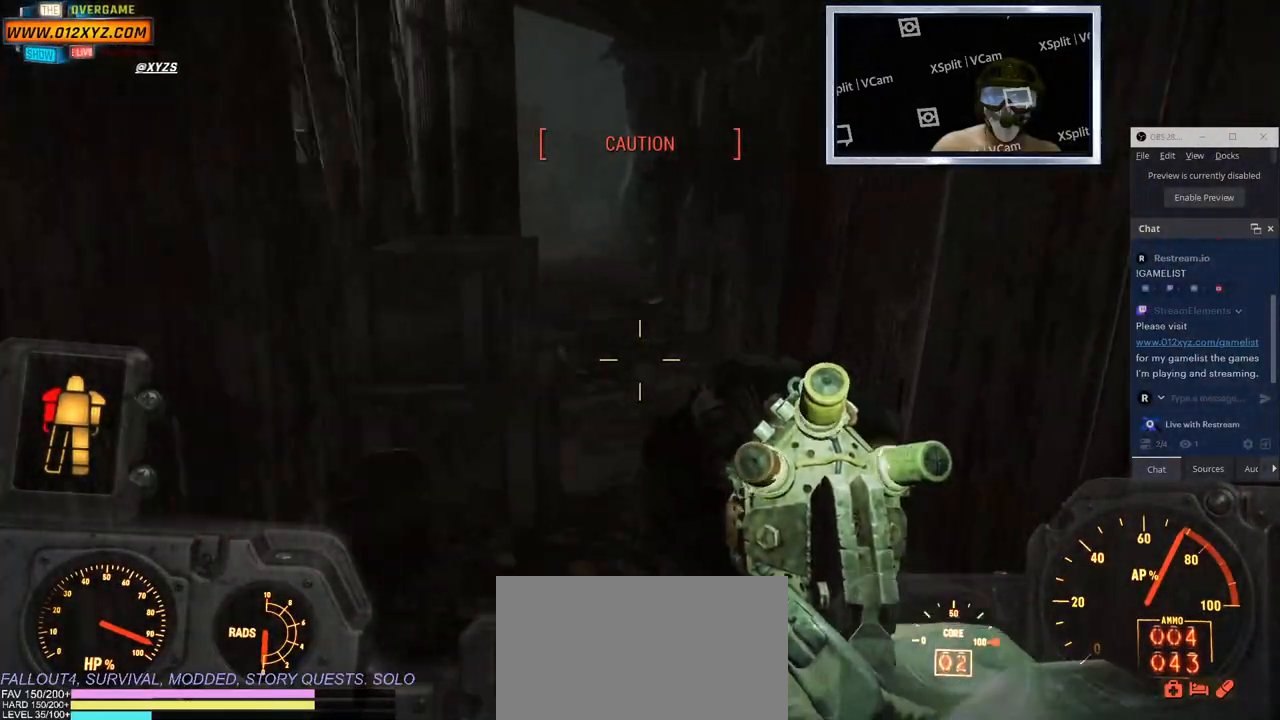
{"keys": ["w"], "mouse": [], "events": []}
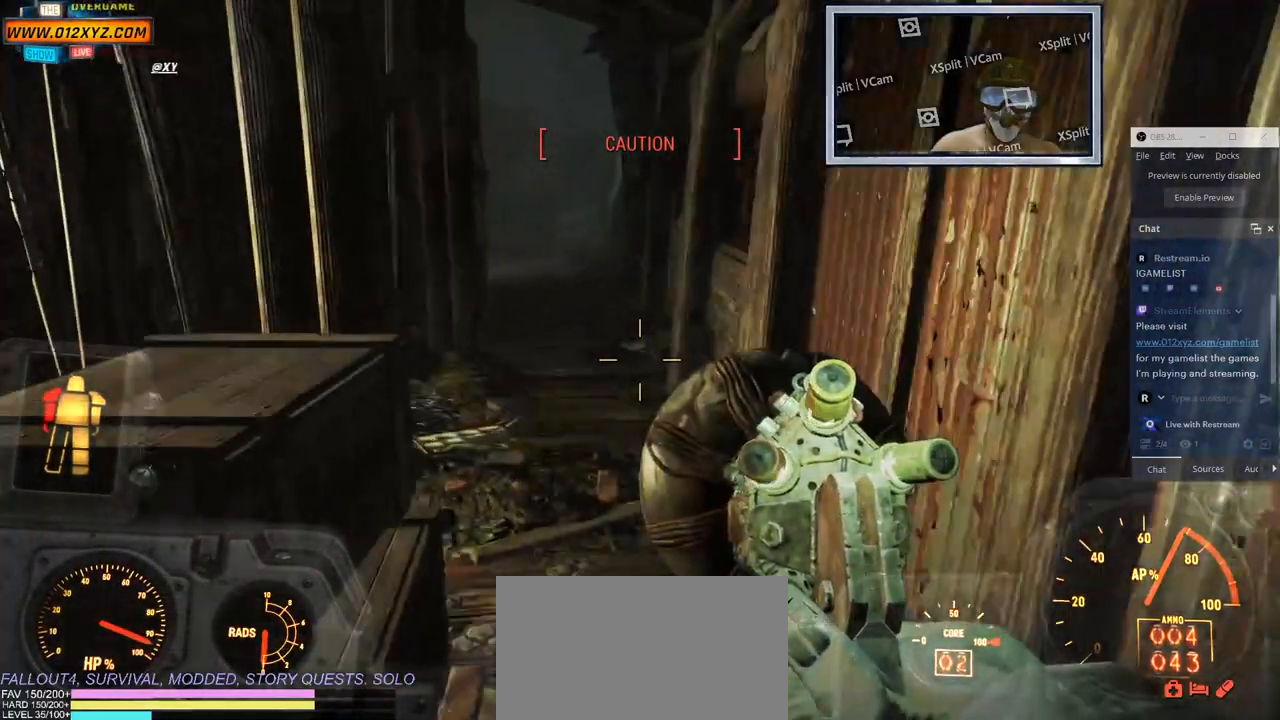
{"keys": [], "mouse": [], "events": [[383, "w", "up"]]}
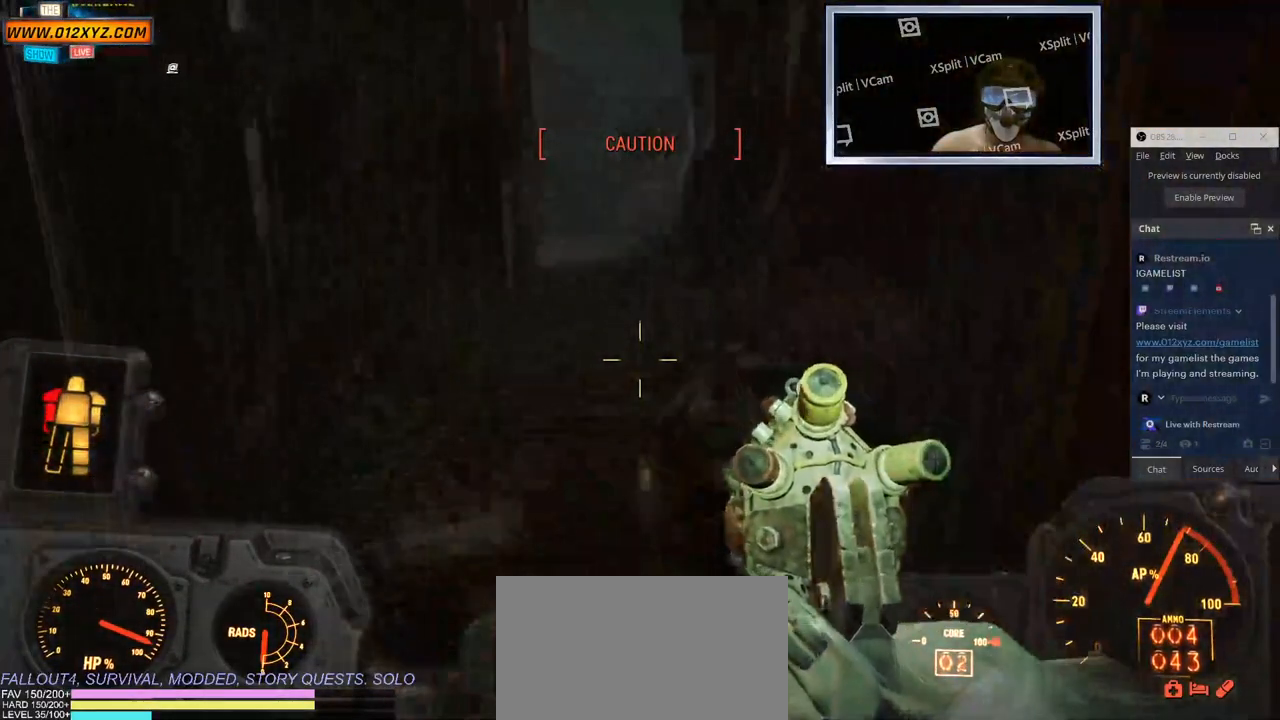
{"keys": ["w"], "mouse": []}
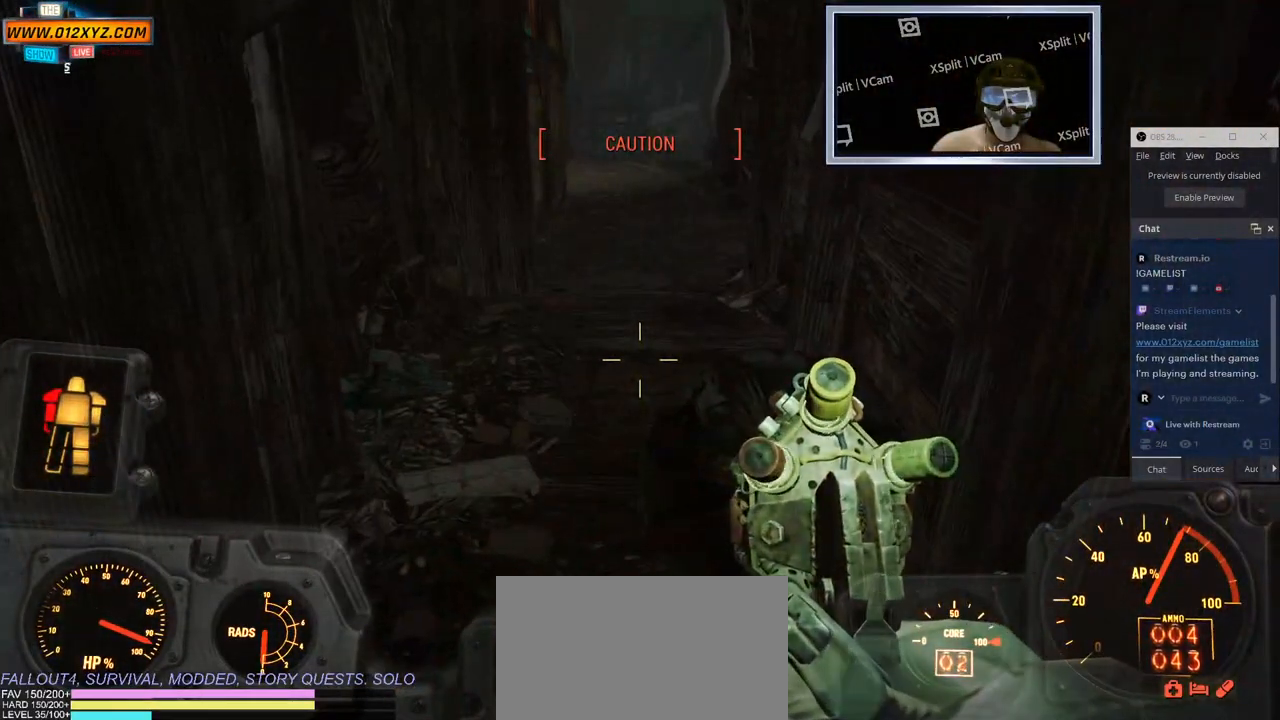
{"keys": ["shift", "w"], "mouse": []}
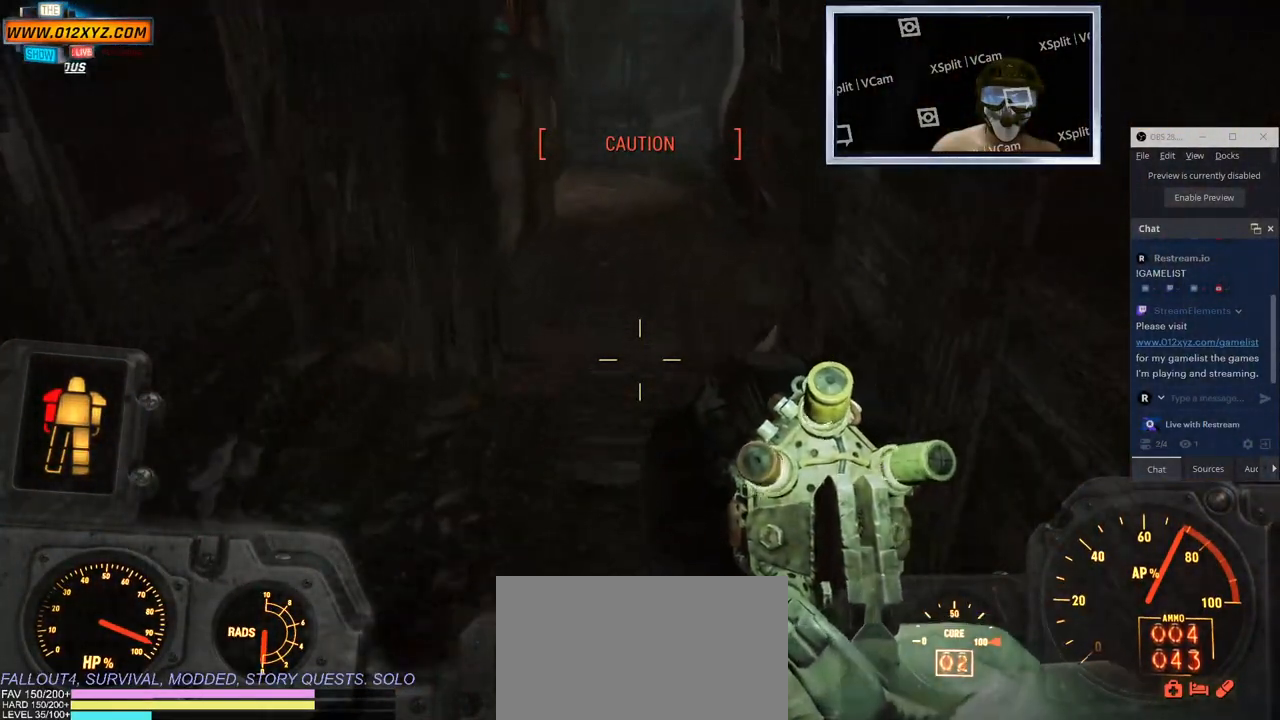
{"keys": [], "mouse": [], "events": [[133, "shift", "up"], [200, "w", "up"]]}
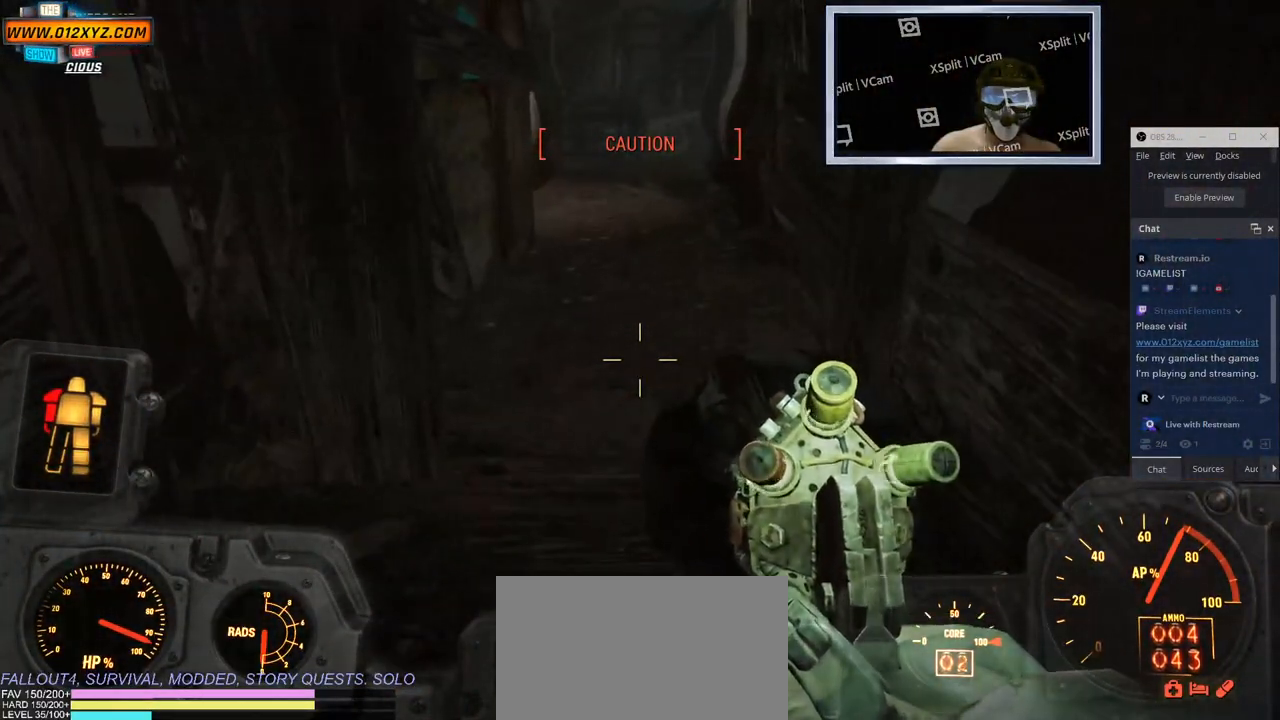
{"keys": [], "mouse": [], "events": []}
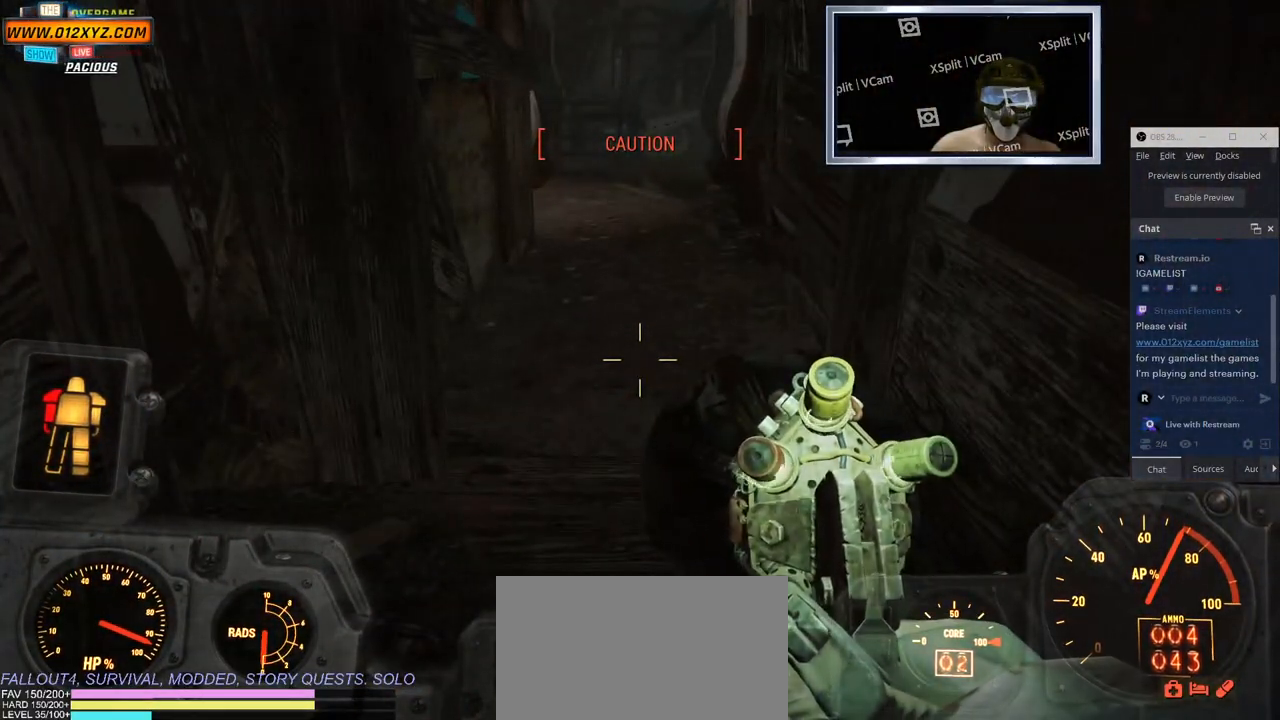
{"keys": [], "mouse": [], "events": [[117, "tab", "down"], [250, "tab", "up"]]}
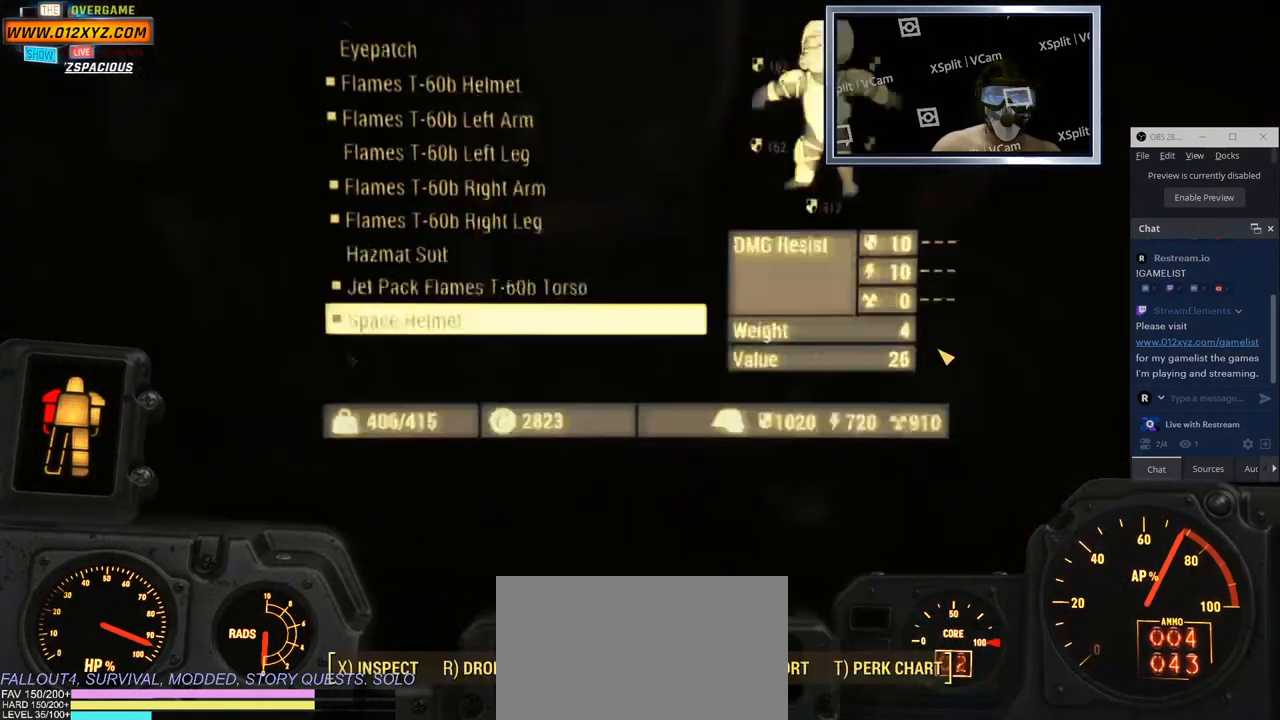
{"keys": ["f"], "mouse": [], "events": [[17, "tab", "down"], [150, "tab", "up"], [400, "f", "down"]]}